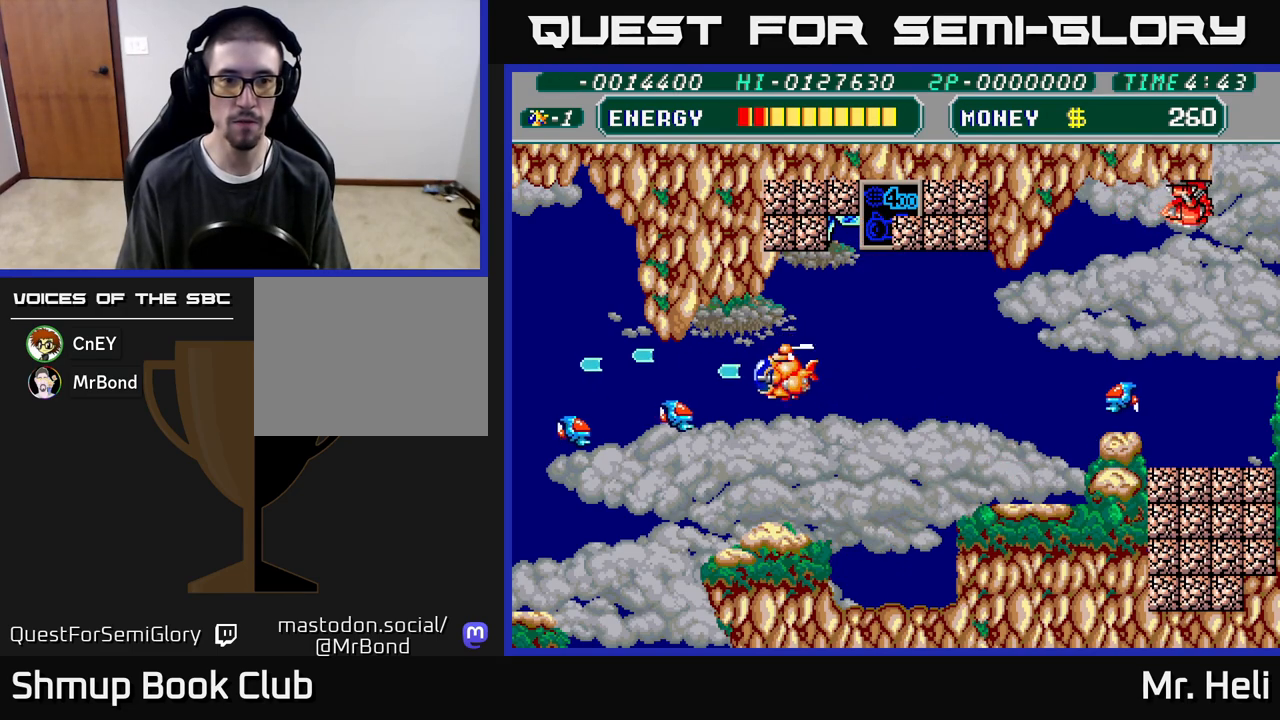
Gameplay with a controller (Xbox layout); each line is a JSON object with the inputs held at the frame after it. "events" lists button and stick changes between this image and that frame as [ms after this image, input, new state], when the widget could be followed in between.
{"buttons": ["A"], "left_stick": "down", "right_stick": "center", "events": [[133, "A", "down"], [150, "DPAD_LEFT", "down"], [217, "DPAD_DOWN", "up"], [233, "A", "up"], [300, "A", "down"], [317, "DPAD_DOWN", "down"], [333, "DPAD_LEFT", "up"], [367, "DPAD_DOWN", "up"], [383, "A", "up"], [467, "A", "down"]]}
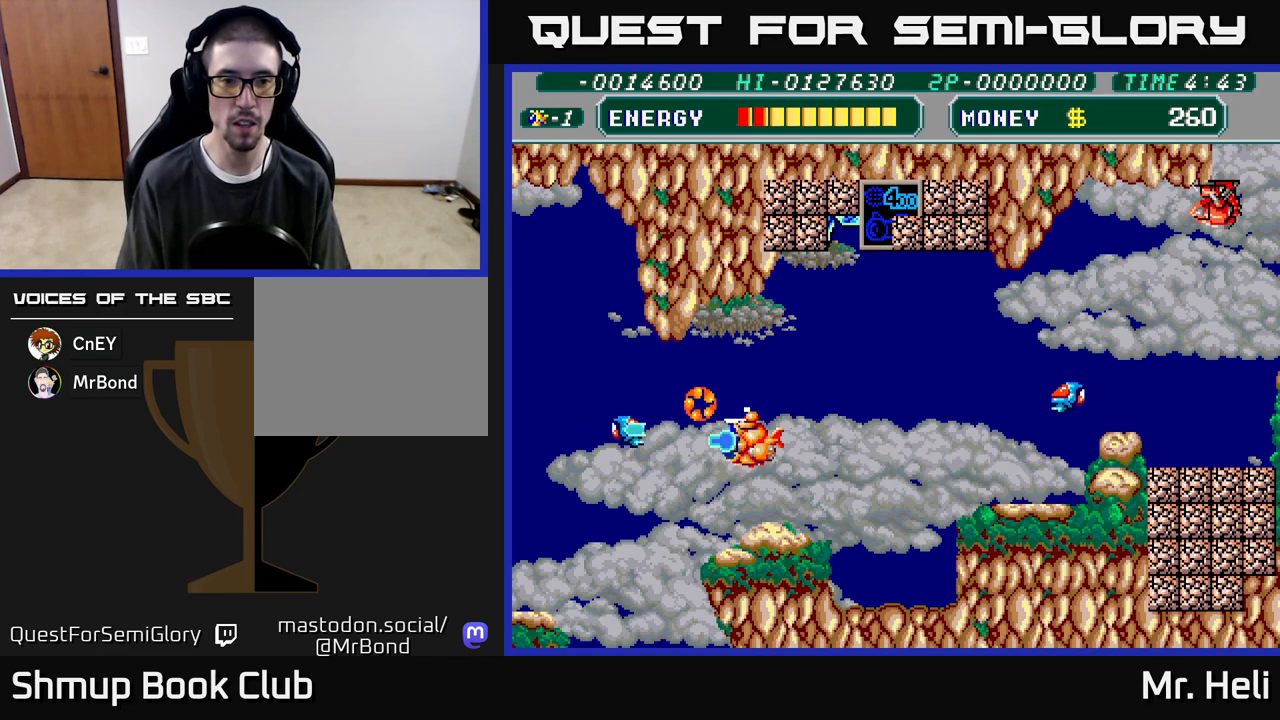
{"buttons": ["DPAD_UP", "DPAD_RIGHT"], "left_stick": "down", "right_stick": "center", "events": [[50, "A", "up"], [50, "DPAD_RIGHT", "down"], [117, "DPAD_UP", "down"], [317, "DPAD_RIGHT", "up"], [350, "A", "down"], [350, "DPAD_RIGHT", "down"], [433, "A", "up"]]}
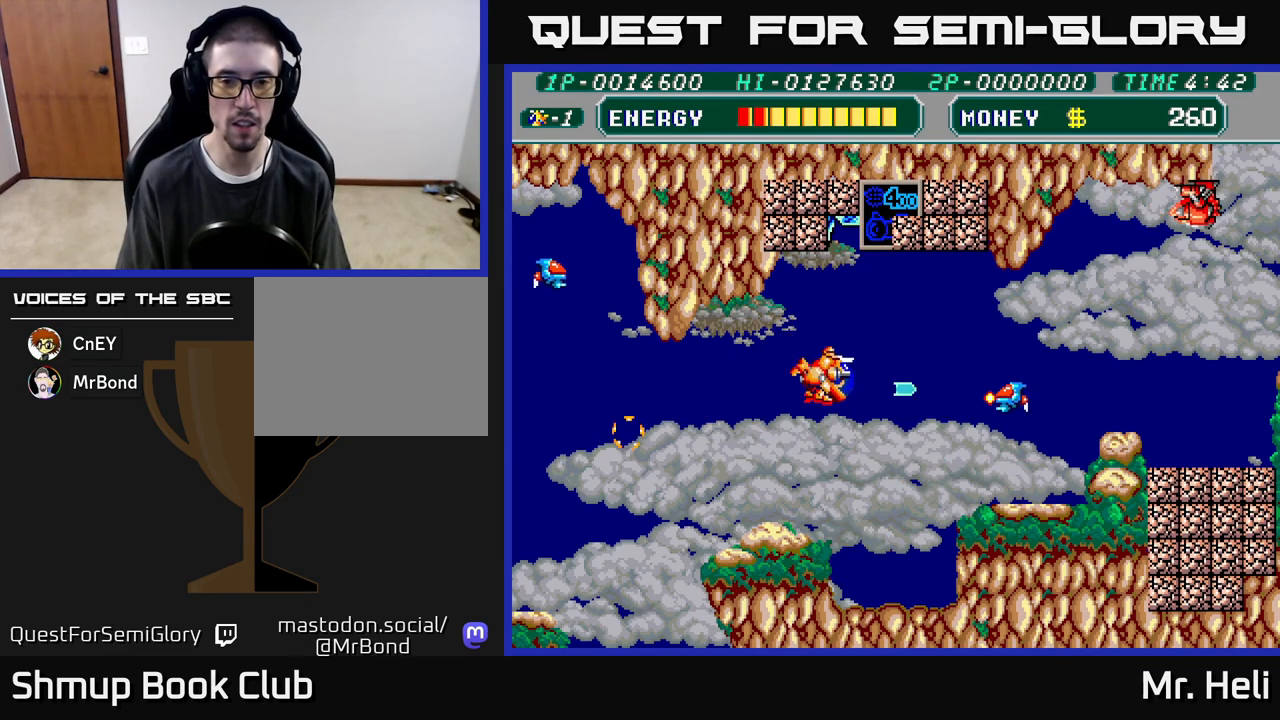
{"buttons": ["DPAD_LEFT"], "left_stick": "down", "right_stick": "center", "events": [[17, "A", "down"], [100, "A", "up"], [217, "DPAD_RIGHT", "up"], [250, "X", "down"], [317, "X", "up"], [333, "DPAD_LEFT", "down"], [383, "DPAD_UP", "up"], [433, "X", "down"], [500, "X", "up"]]}
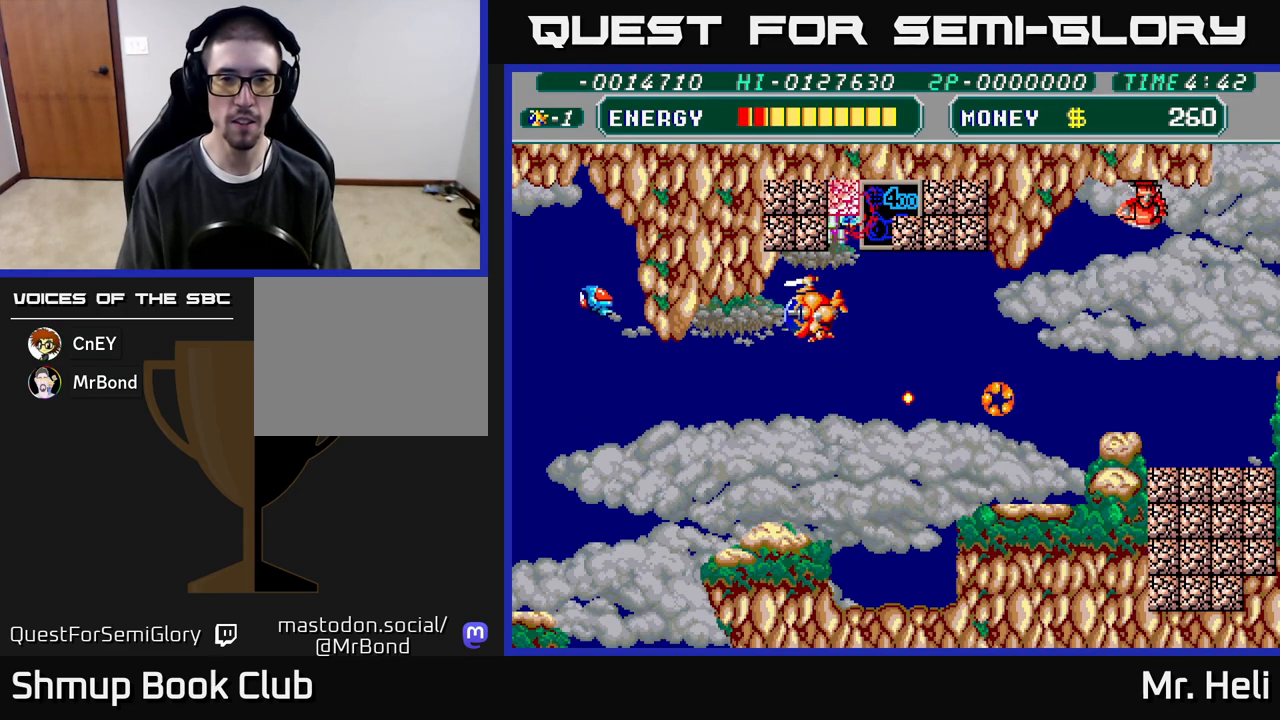
{"buttons": ["X", "DPAD_RIGHT"], "left_stick": "down", "right_stick": "center", "events": [[50, "DPAD_LEFT", "up"], [83, "X", "down"], [183, "X", "up"], [267, "X", "down"], [383, "X", "up"], [417, "DPAD_RIGHT", "down"], [467, "X", "down"]]}
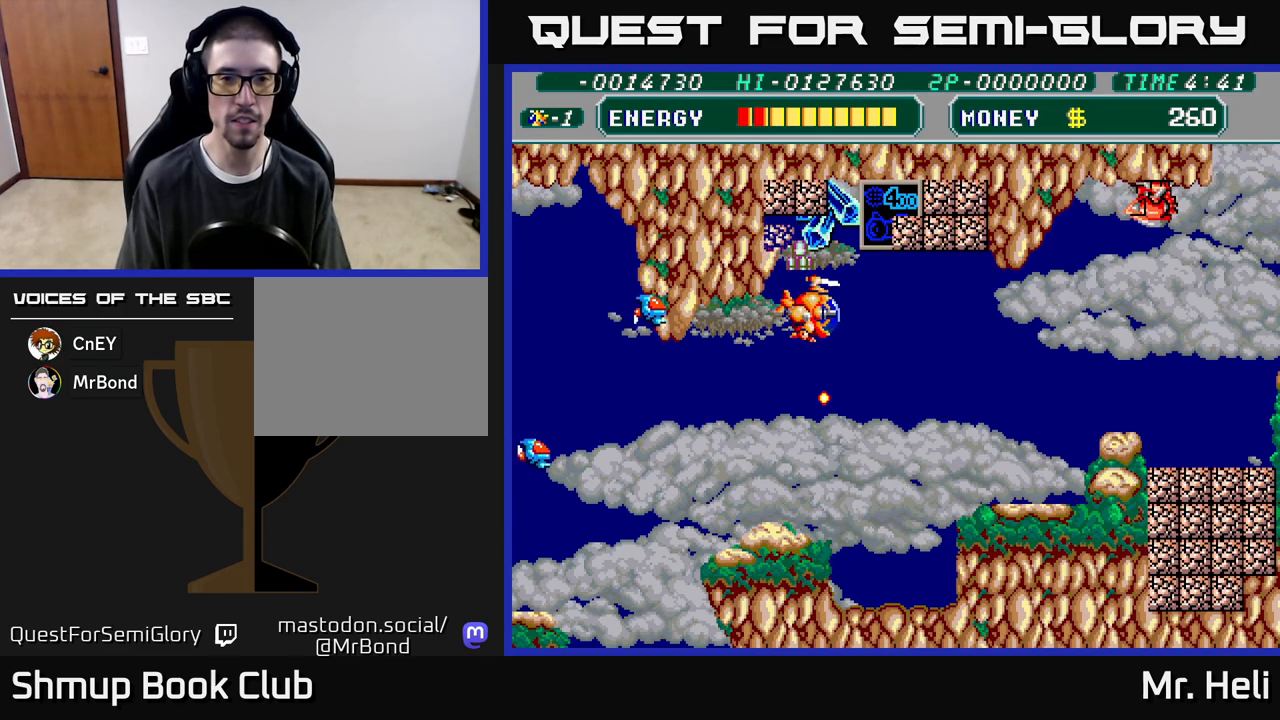
{"buttons": [], "left_stick": "down", "right_stick": "center", "events": [[67, "X", "up"], [83, "DPAD_RIGHT", "up"], [133, "DPAD_LEFT", "down"], [150, "DPAD_UP", "down"], [183, "X", "down"], [250, "DPAD_LEFT", "up"], [250, "X", "up"], [300, "DPAD_UP", "up"], [350, "X", "down"], [467, "X", "up"]]}
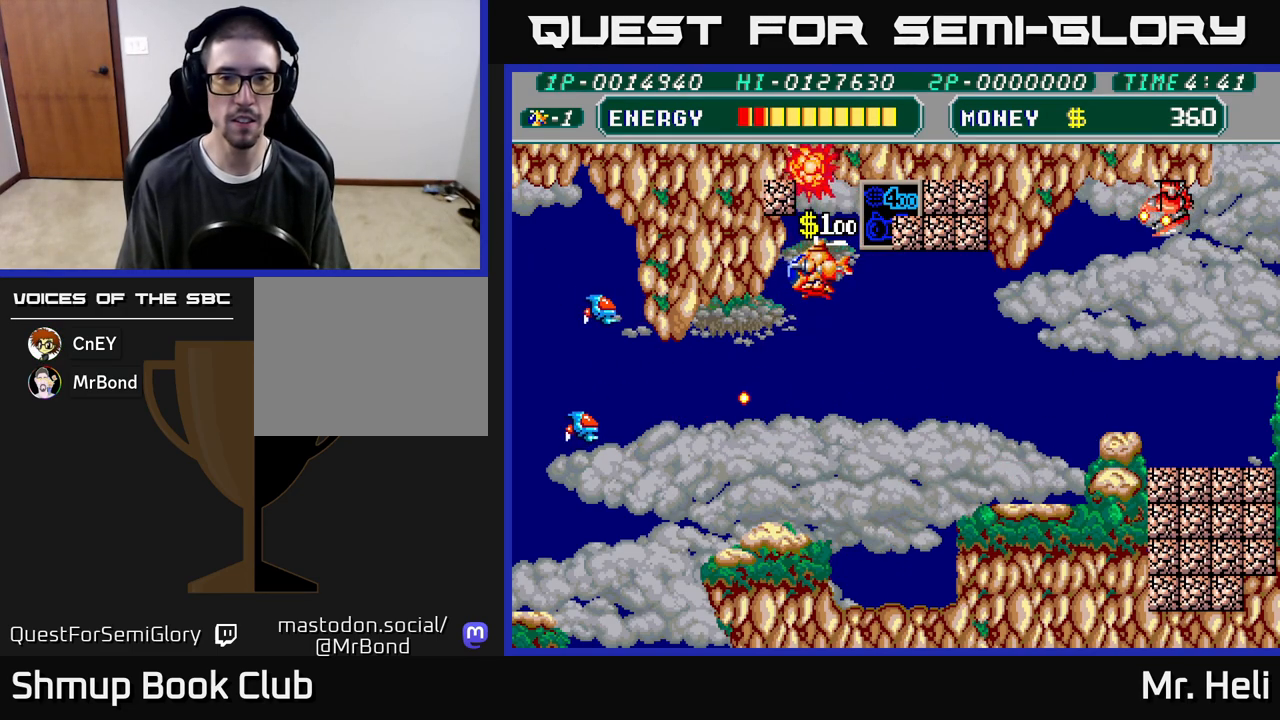
{"buttons": ["A", "DPAD_UP", "DPAD_LEFT"], "left_stick": "down", "right_stick": "center", "events": [[17, "DPAD_RIGHT", "down"], [117, "DPAD_UP", "down"], [183, "DPAD_RIGHT", "up"], [317, "DPAD_LEFT", "down"], [433, "A", "down"]]}
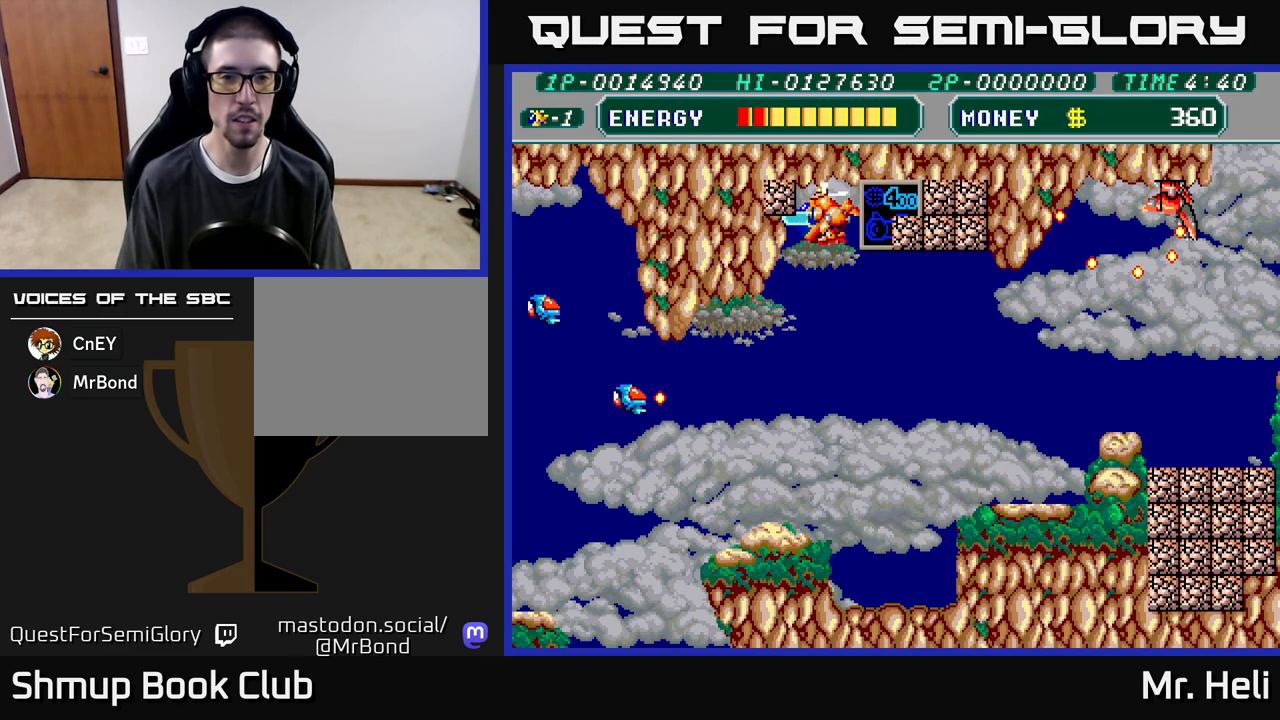
{"buttons": ["DPAD_DOWN"], "left_stick": "down", "right_stick": "center"}
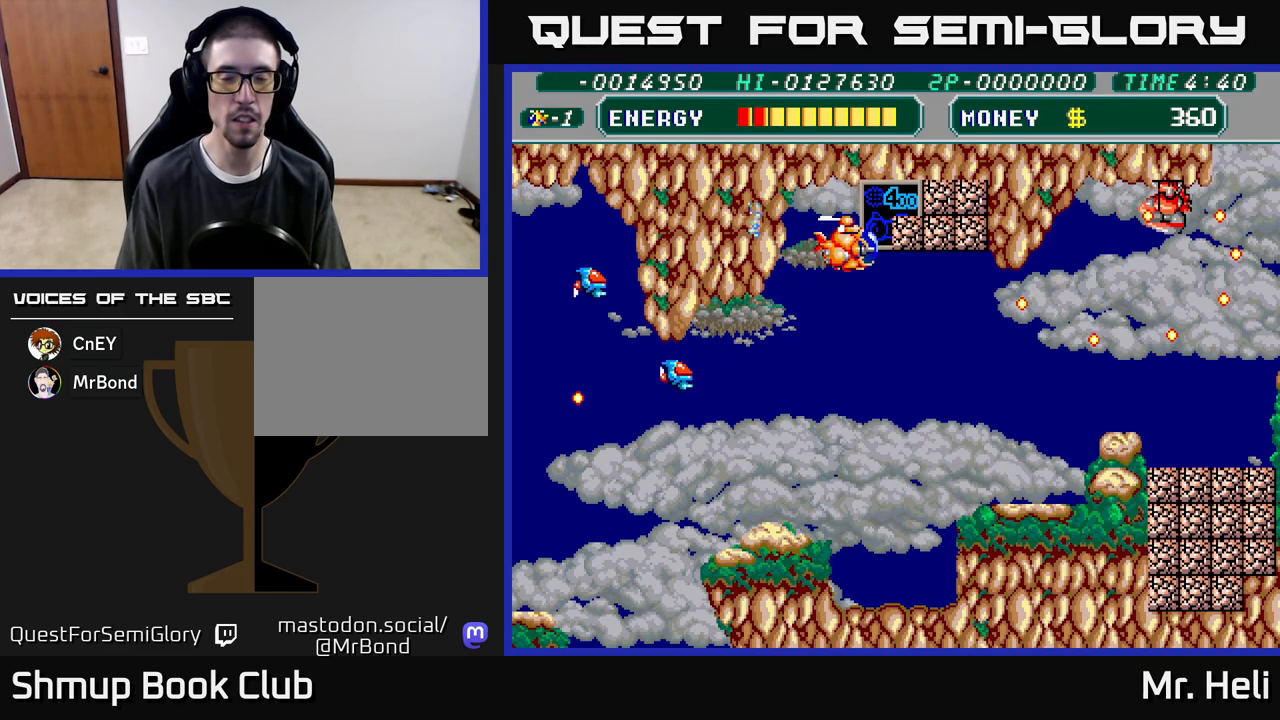
{"buttons": ["X", "DPAD_RIGHT"], "left_stick": "down", "right_stick": "center", "events": [[50, "DPAD_RIGHT", "down"], [217, "DPAD_DOWN", "up"], [283, "A", "down"], [383, "A", "up"], [467, "A", "down"], [467, "X", "down"], [500, "A", "up"]]}
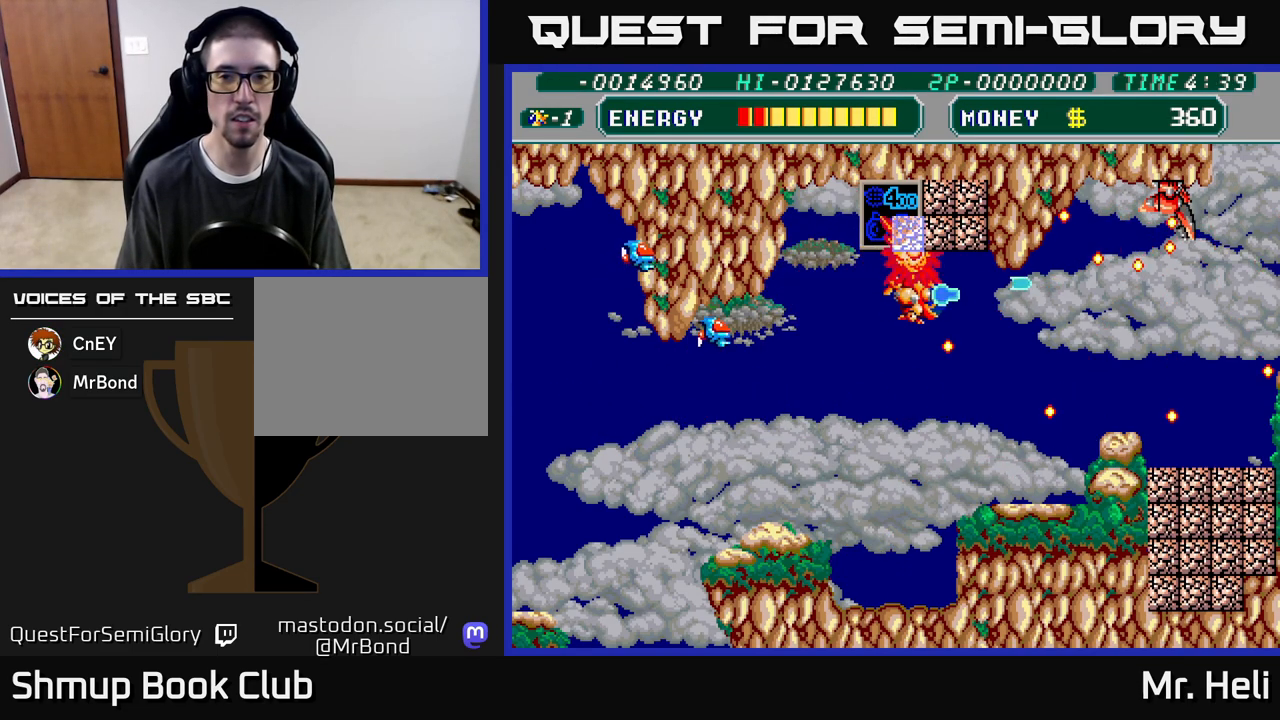
{"buttons": ["X", "DPAD_LEFT"], "left_stick": "down", "right_stick": "center", "events": [[50, "DPAD_RIGHT", "up"], [50, "X", "up"], [133, "X", "down"], [200, "DPAD_RIGHT", "down"], [217, "X", "up"], [300, "X", "down"], [350, "DPAD_RIGHT", "up"], [400, "X", "up"], [483, "DPAD_LEFT", "down"], [483, "X", "down"]]}
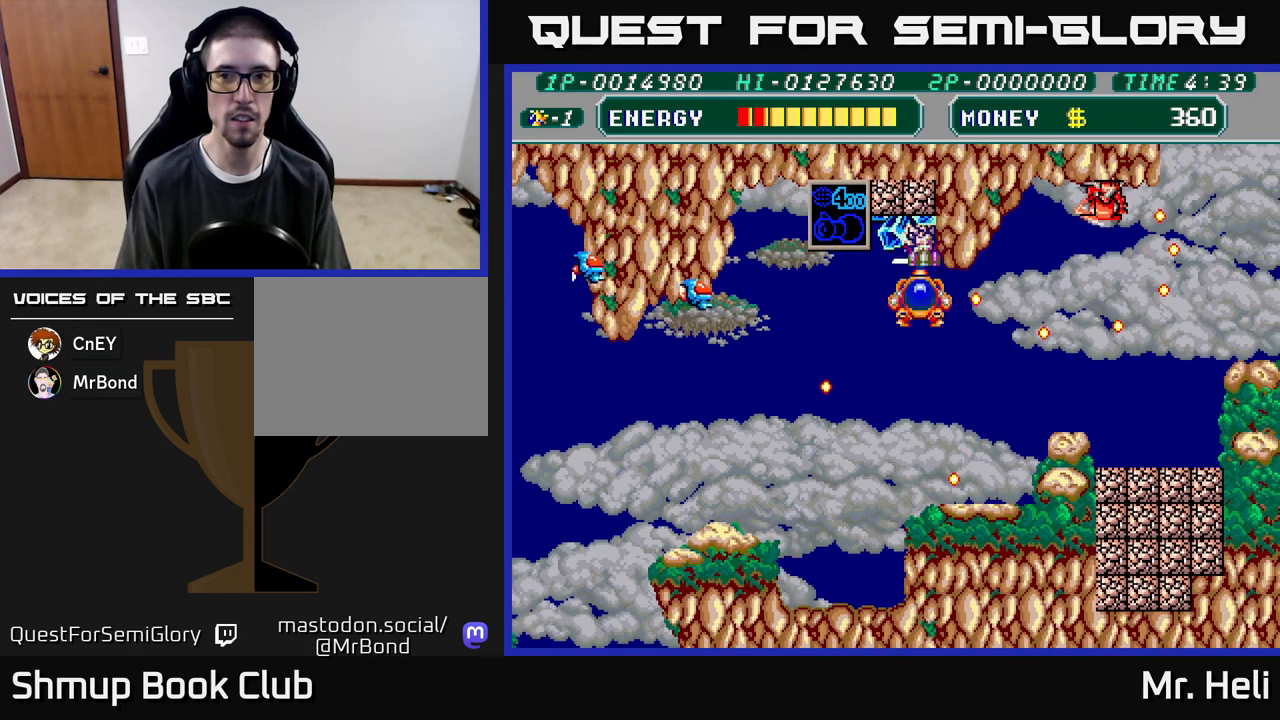
{"buttons": ["DPAD_LEFT"], "left_stick": "down", "right_stick": "center", "events": [[83, "X", "up"], [133, "DPAD_DOWN", "down"], [133, "DPAD_LEFT", "up"], [150, "DPAD_RIGHT", "down"], [150, "X", "down"], [217, "DPAD_RIGHT", "up"], [250, "X", "up"], [333, "DPAD_LEFT", "down"], [333, "X", "down"], [367, "DPAD_DOWN", "up"], [450, "X", "up"]]}
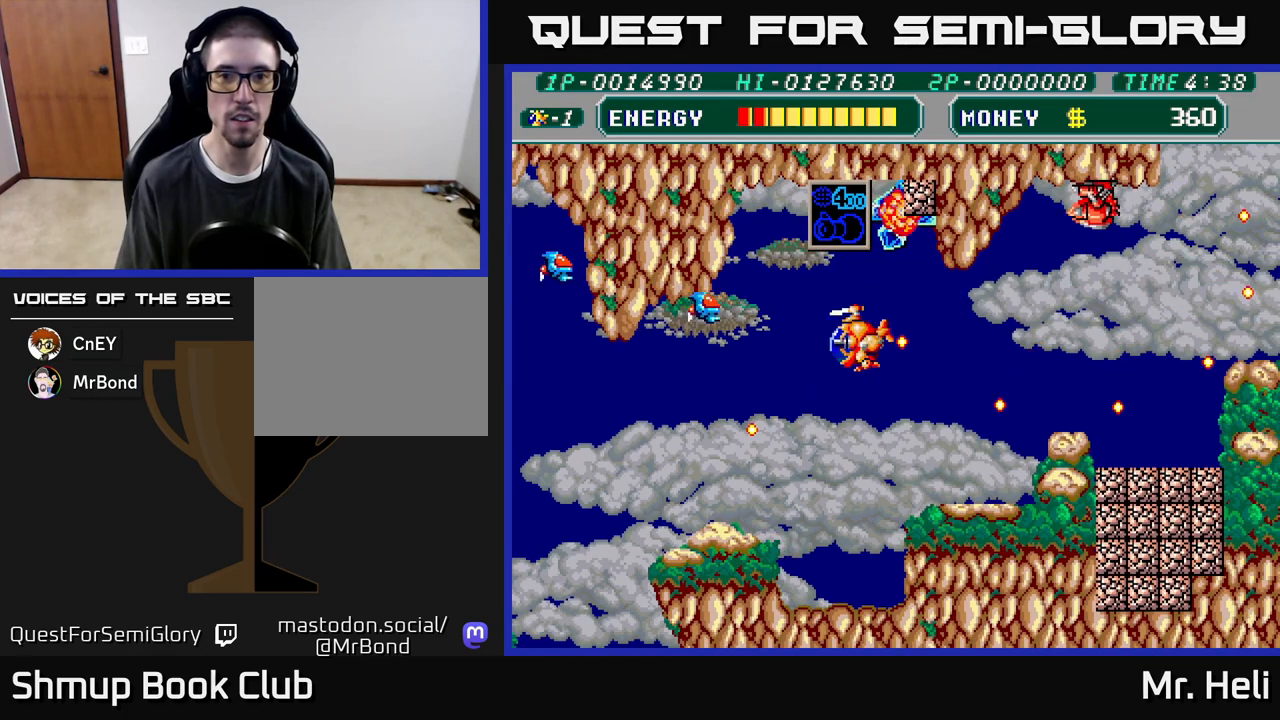
{"buttons": ["DPAD_RIGHT"], "left_stick": "down", "right_stick": "center", "events": [[17, "X", "down"], [67, "DPAD_UP", "down"], [133, "X", "up"], [250, "DPAD_LEFT", "up"], [317, "DPAD_RIGHT", "down"], [350, "DPAD_UP", "up"]]}
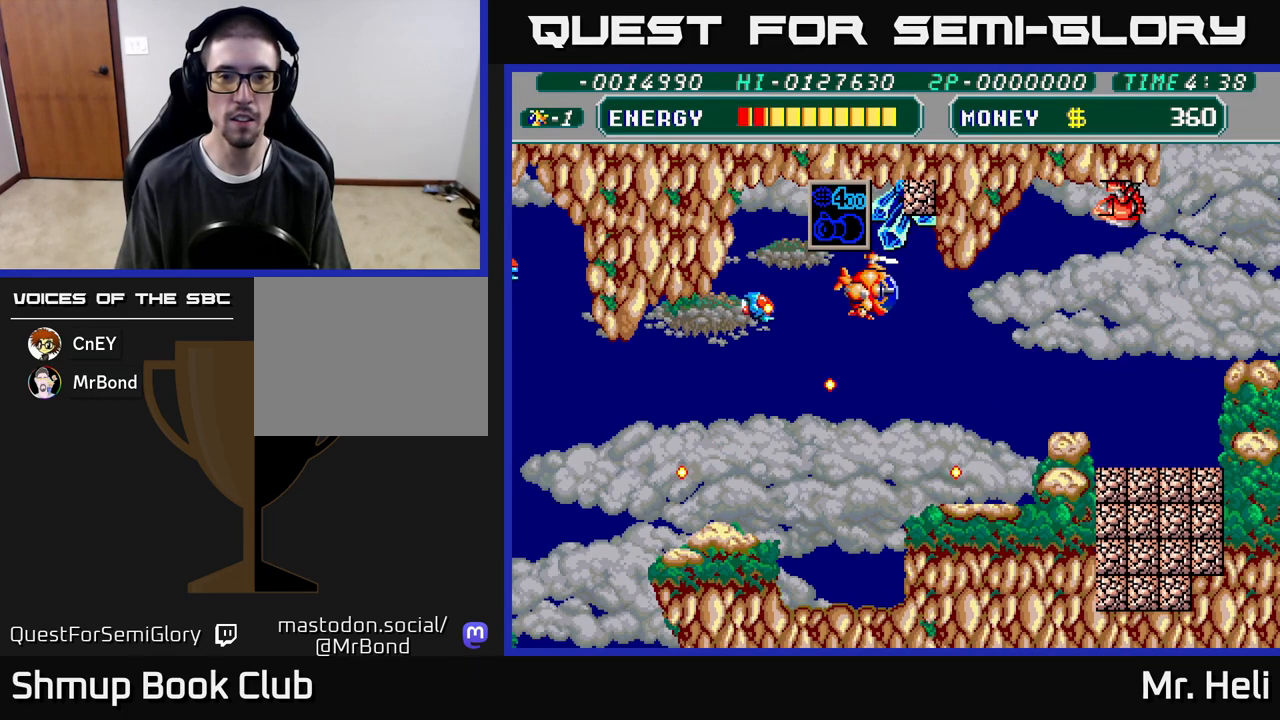
{"buttons": ["DPAD_DOWN", "DPAD_RIGHT"], "left_stick": "down", "right_stick": "center", "events": [[83, "DPAD_RIGHT", "up"], [117, "DPAD_LEFT", "down"], [183, "A", "down"], [200, "DPAD_LEFT", "up"], [267, "A", "up"], [283, "DPAD_DOWN", "down"], [317, "DPAD_RIGHT", "down"]]}
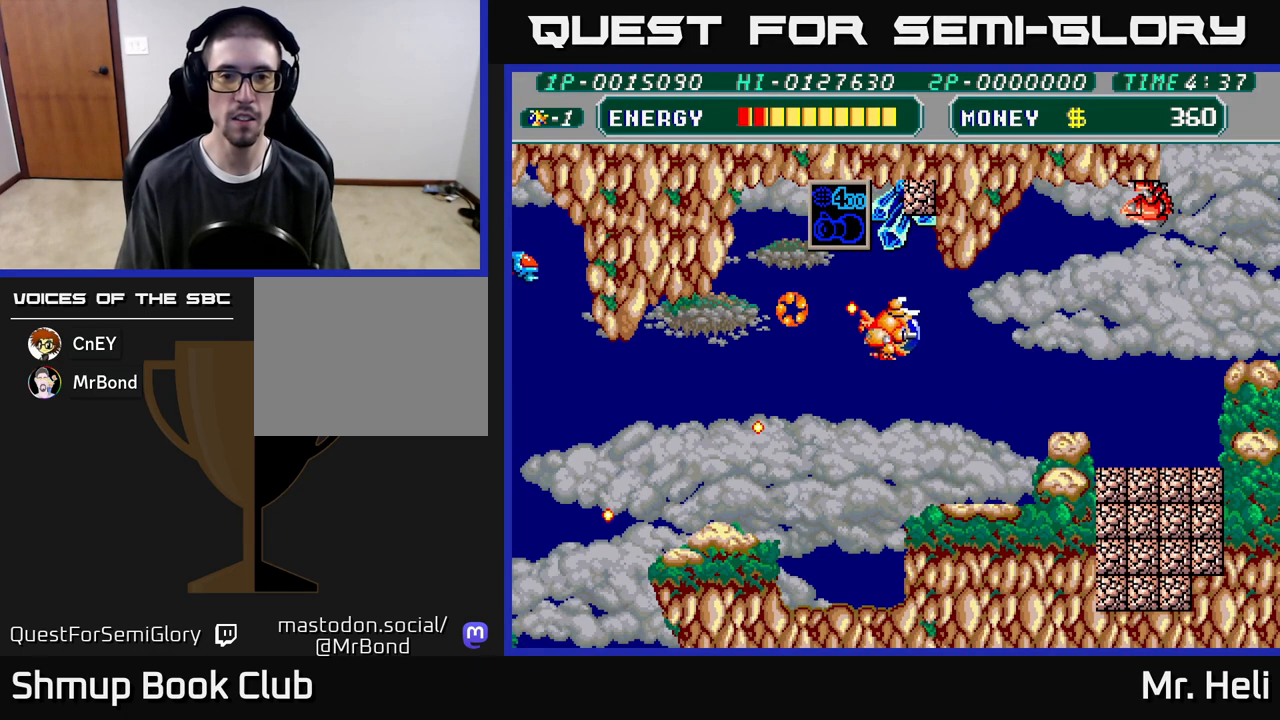
{"buttons": ["DPAD_UP"], "left_stick": "down", "right_stick": "center", "events": [[100, "DPAD_RIGHT", "up"], [117, "X", "down"], [200, "X", "up"], [267, "X", "down"], [300, "DPAD_DOWN", "up"], [317, "DPAD_LEFT", "down"], [383, "X", "up"], [400, "DPAD_UP", "down"], [500, "DPAD_LEFT", "up"]]}
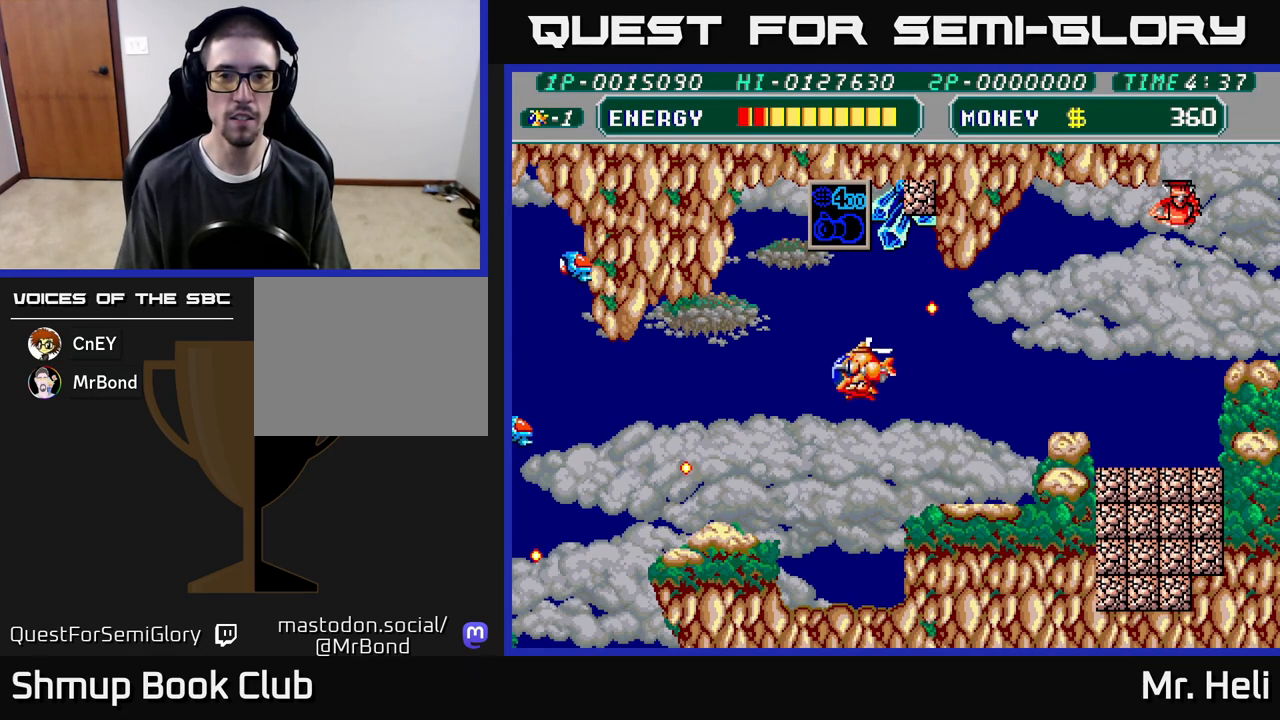
{"buttons": ["DPAD_UP"], "left_stick": "down", "right_stick": "center", "events": [[67, "DPAD_RIGHT", "down"], [100, "X", "down"], [133, "X", "up"], [333, "DPAD_RIGHT", "up"], [333, "X", "down"], [417, "X", "up"]]}
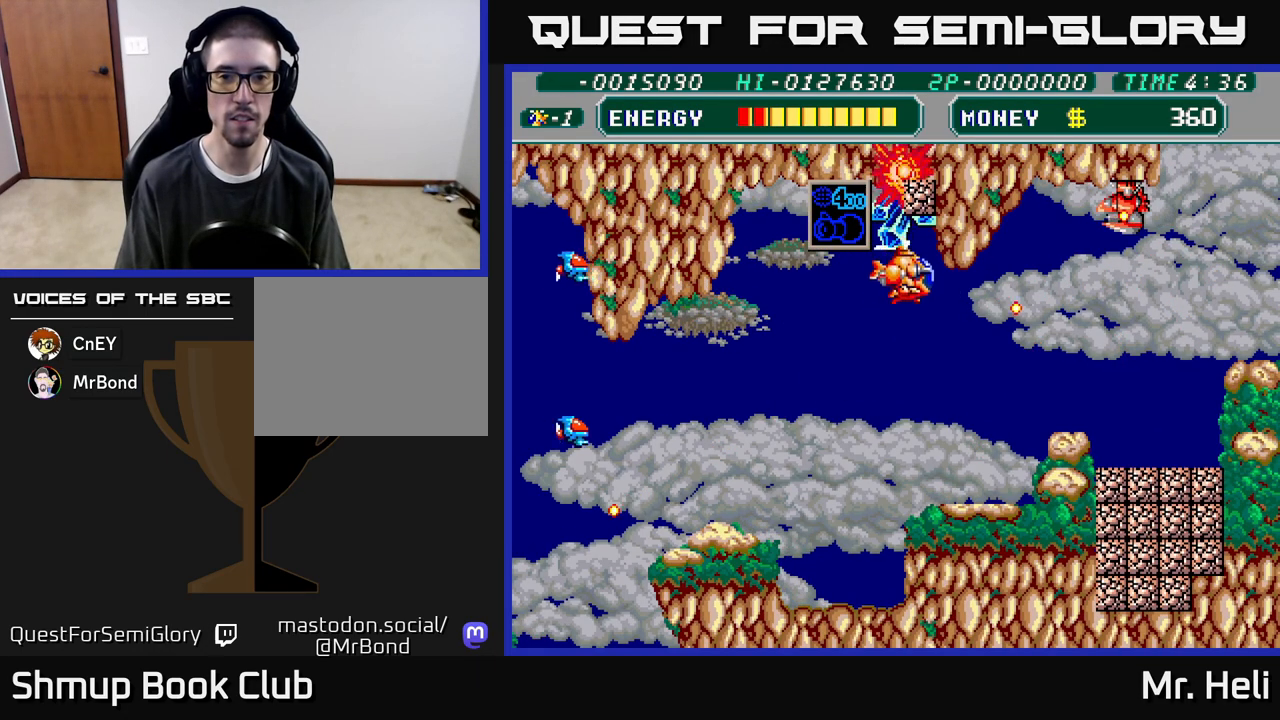
{"buttons": [], "left_stick": "down", "right_stick": "center", "events": [[17, "X", "down"], [50, "DPAD_RIGHT", "down"], [100, "X", "up"], [117, "DPAD_RIGHT", "up"], [183, "DPAD_LEFT", "down"], [183, "X", "down"], [283, "A", "down"], [317, "X", "up"], [417, "A", "up"], [483, "DPAD_LEFT", "up"], [483, "DPAD_UP", "up"]]}
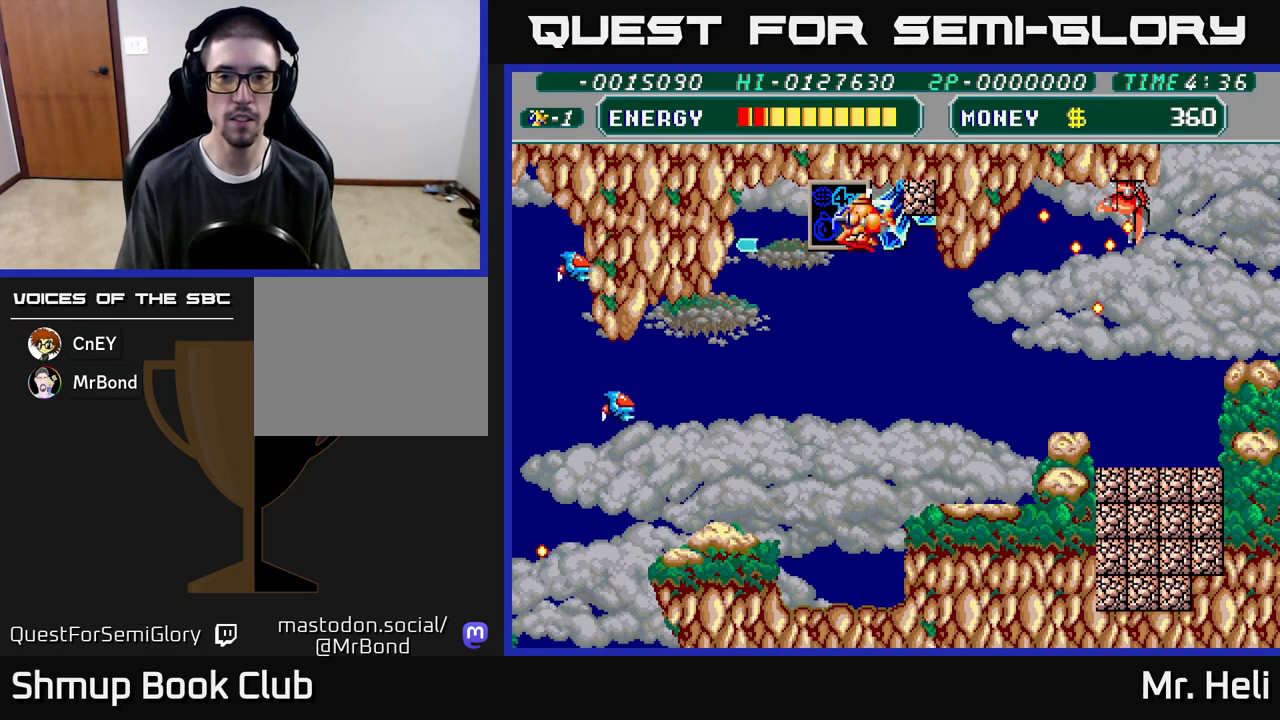
{"buttons": ["DPAD_RIGHT"], "left_stick": "down", "right_stick": "center", "events": [[17, "DPAD_RIGHT", "down"], [283, "DPAD_DOWN", "down"], [317, "DPAD_RIGHT", "up"], [400, "DPAD_RIGHT", "down"], [450, "DPAD_DOWN", "up"]]}
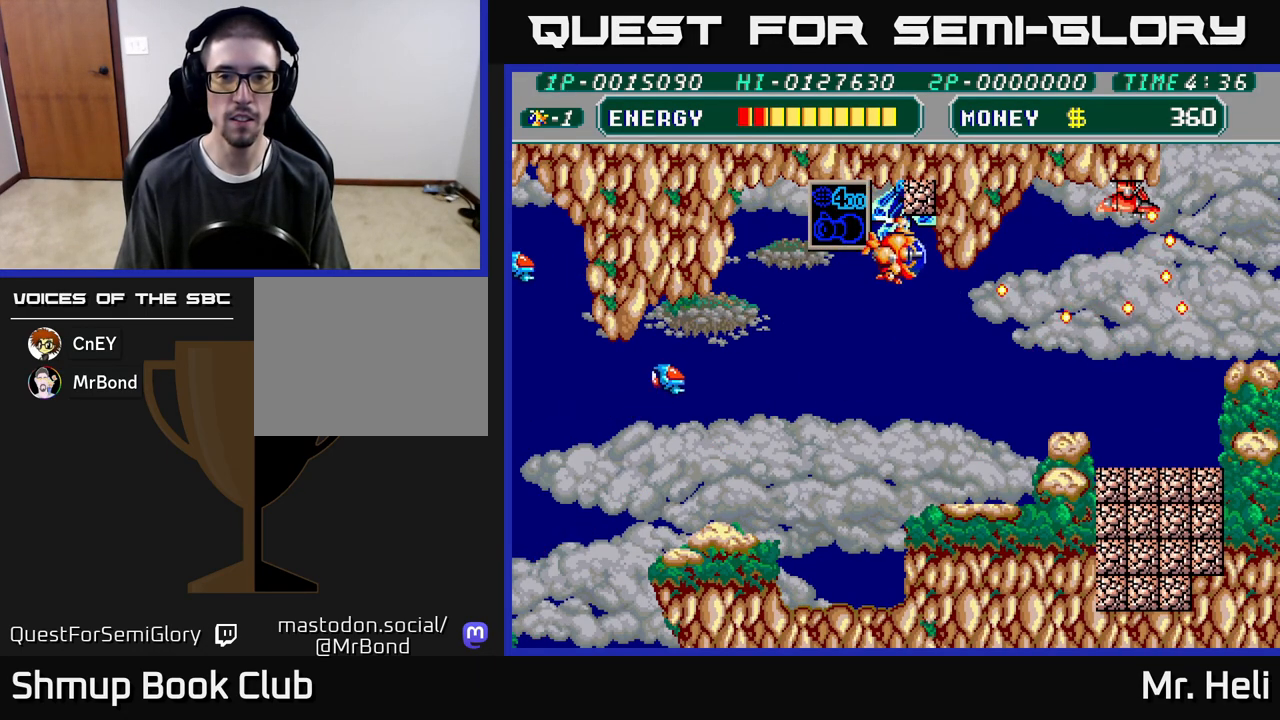
{"buttons": ["DPAD_RIGHT"], "left_stick": "down", "right_stick": "center"}
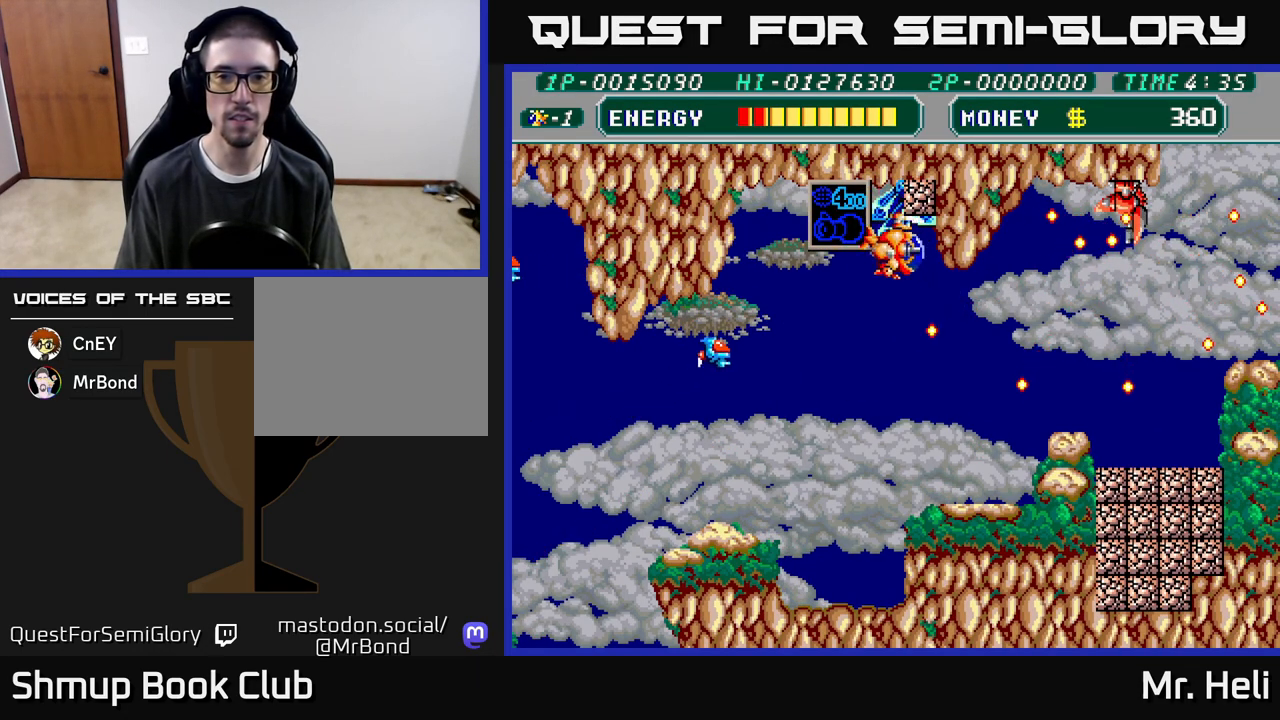
{"buttons": ["DPAD_LEFT"], "left_stick": "down", "right_stick": "center", "events": [[83, "DPAD_DOWN", "down"], [217, "X", "down"], [283, "DPAD_RIGHT", "up"], [317, "X", "up"], [400, "X", "down"], [433, "DPAD_DOWN", "up"], [467, "DPAD_LEFT", "down"], [483, "X", "up"]]}
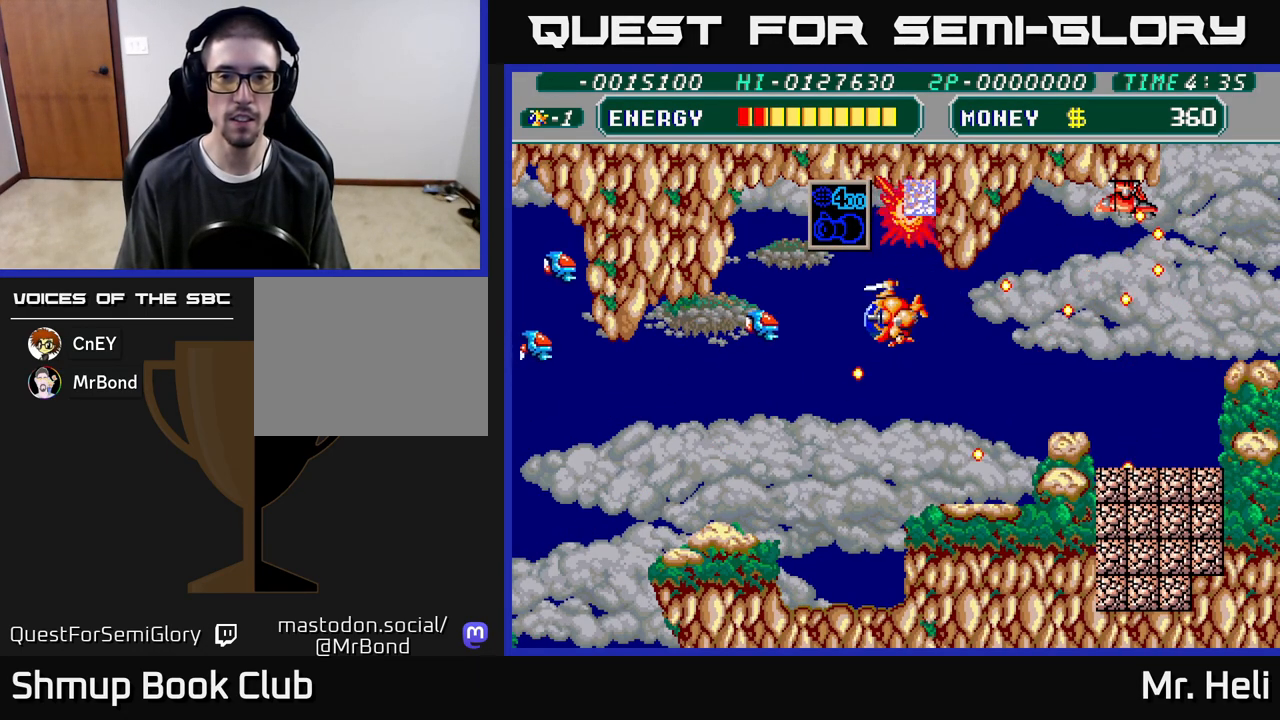
{"buttons": ["DPAD_DOWN", "DPAD_RIGHT"], "left_stick": "down", "right_stick": "center", "events": [[83, "X", "down"], [150, "DPAD_DOWN", "down"], [150, "DPAD_LEFT", "up"], [167, "DPAD_LEFT", "down"], [183, "A", "down"], [183, "DPAD_LEFT", "up"], [217, "X", "up"], [250, "DPAD_LEFT", "down"], [367, "A", "up"], [417, "A", "down"], [450, "DPAD_LEFT", "up"], [483, "DPAD_RIGHT", "down"], [500, "A", "up"]]}
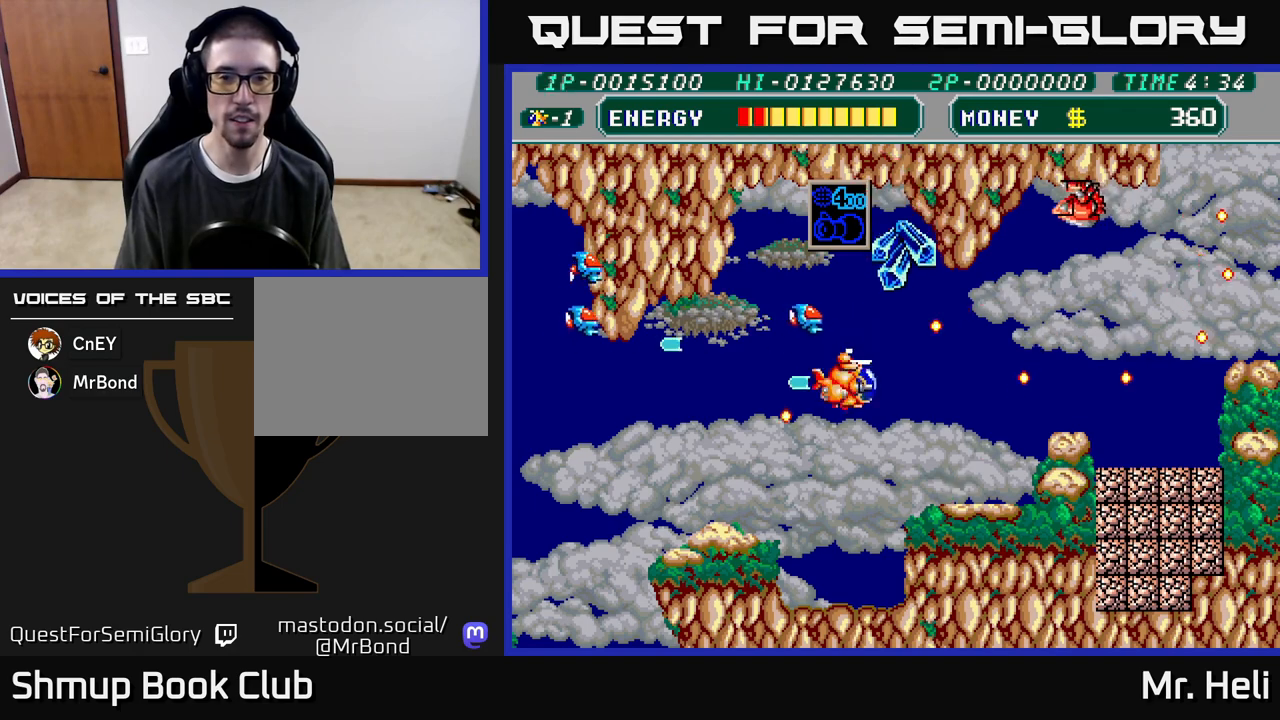
{"buttons": ["DPAD_UP"], "left_stick": "down", "right_stick": "center", "events": [[133, "DPAD_RIGHT", "up"], [200, "A", "down"], [250, "DPAD_RIGHT", "down"], [300, "A", "up"], [400, "DPAD_DOWN", "up"], [483, "DPAD_RIGHT", "up"], [500, "DPAD_UP", "down"]]}
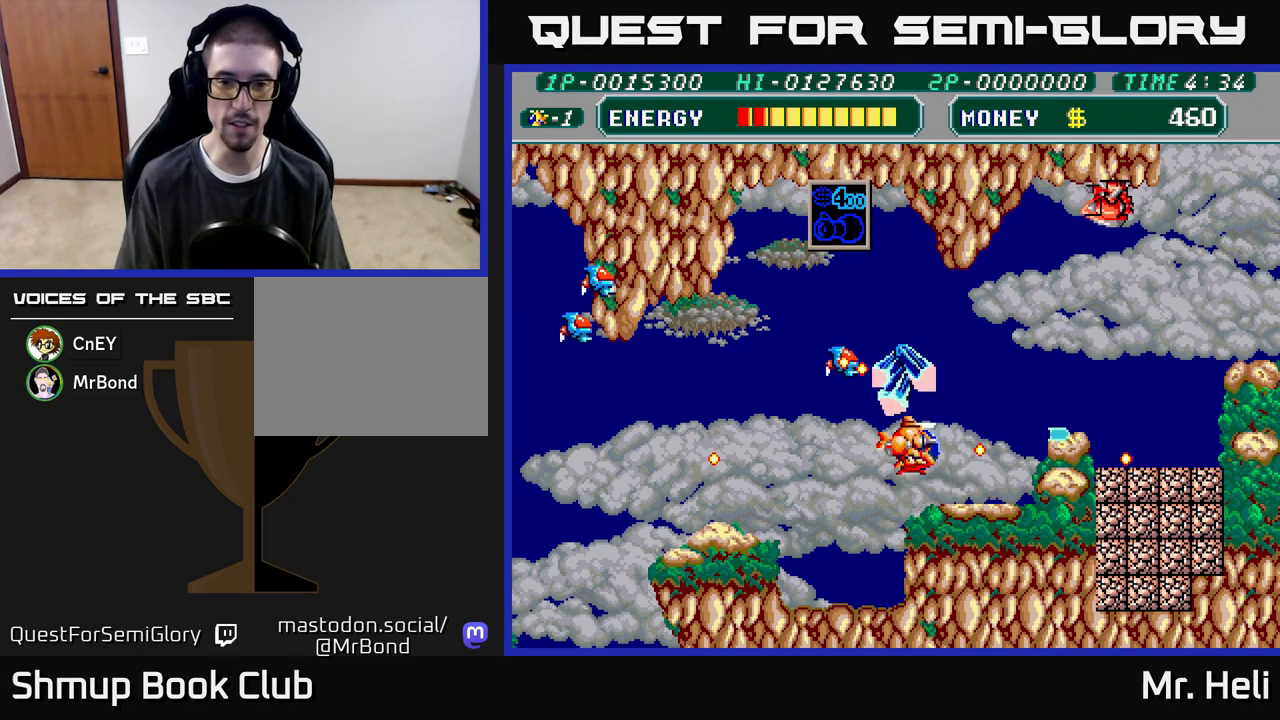
{"buttons": ["DPAD_RIGHT"], "left_stick": "down", "right_stick": "center", "events": [[33, "DPAD_LEFT", "down"], [83, "A", "down"], [83, "DPAD_UP", "up"], [133, "DPAD_LEFT", "up"], [150, "DPAD_RIGHT", "down"], [183, "A", "up"]]}
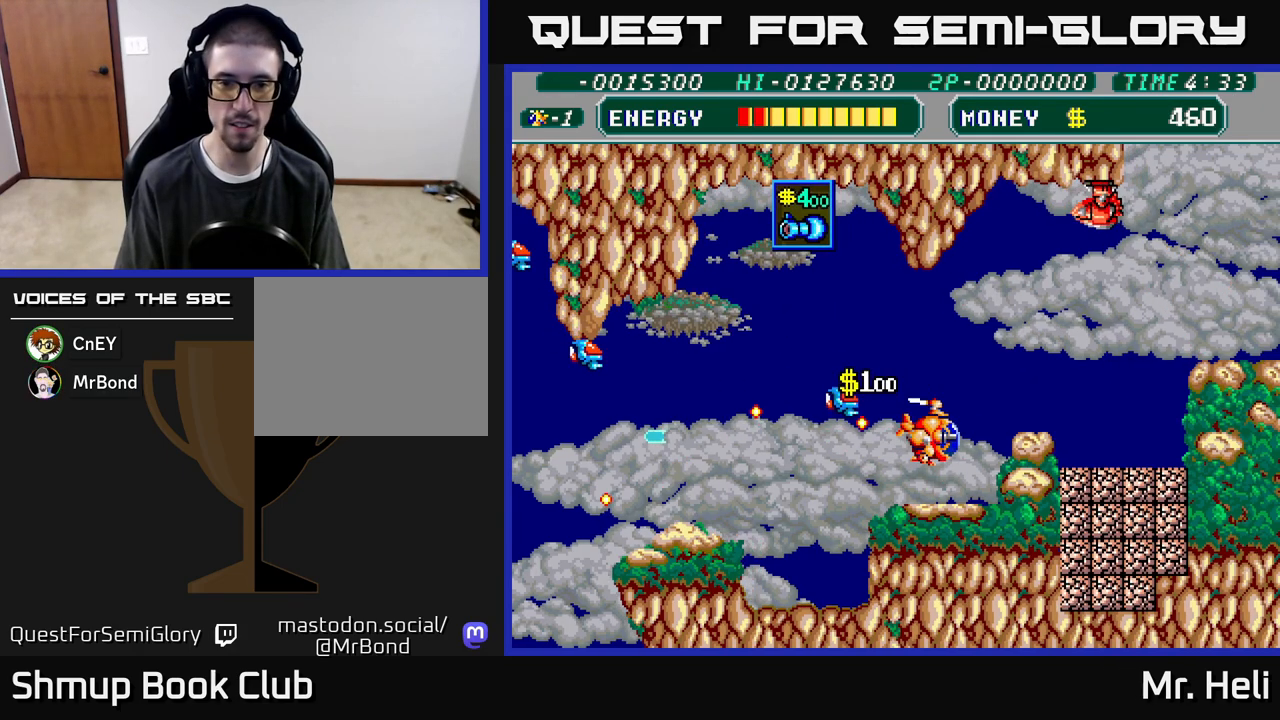
{"buttons": ["DPAD_UP", "DPAD_LEFT"], "left_stick": "down", "right_stick": "center", "events": [[150, "DPAD_RIGHT", "up"], [150, "DPAD_UP", "down"], [200, "DPAD_LEFT", "down"], [250, "A", "down"], [317, "A", "up"], [400, "A", "down"], [500, "A", "up"]]}
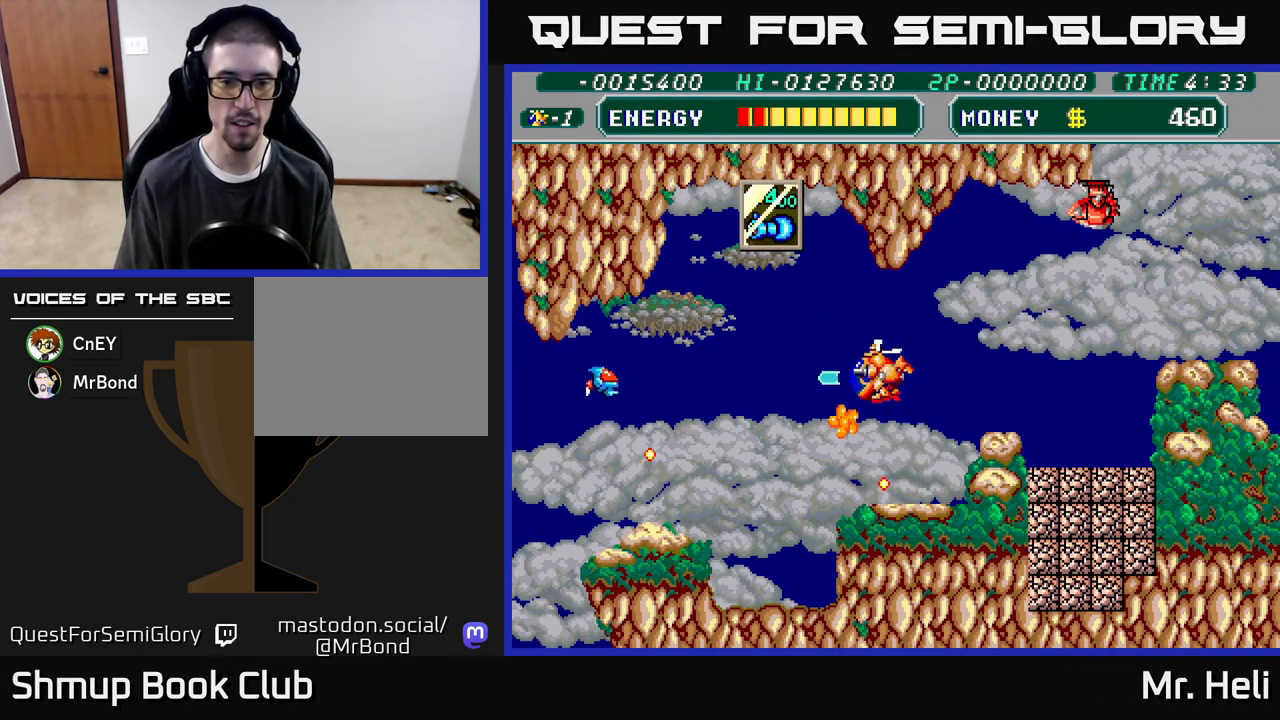
{"buttons": ["A", "DPAD_UP", "DPAD_LEFT"], "left_stick": "down", "right_stick": "center", "events": [[83, "A", "down"], [100, "DPAD_UP", "up"], [183, "A", "up"], [250, "A", "down"], [250, "DPAD_DOWN", "down"], [367, "A", "up"], [417, "DPAD_DOWN", "up"], [450, "A", "down"], [500, "DPAD_UP", "down"]]}
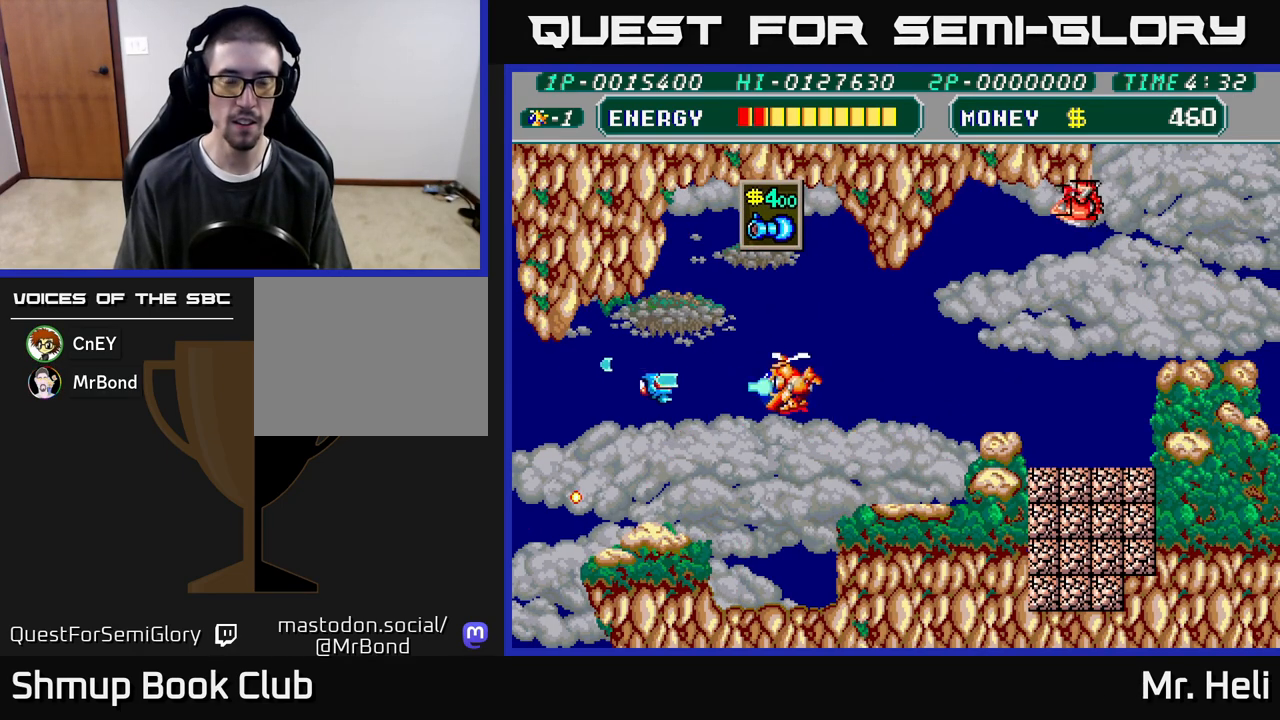
{"buttons": ["DPAD_UP"], "left_stick": "down", "right_stick": "center", "events": [[67, "A", "up"], [133, "A", "down"], [233, "A", "up"], [267, "DPAD_LEFT", "up"], [350, "A", "down"], [417, "A", "up"]]}
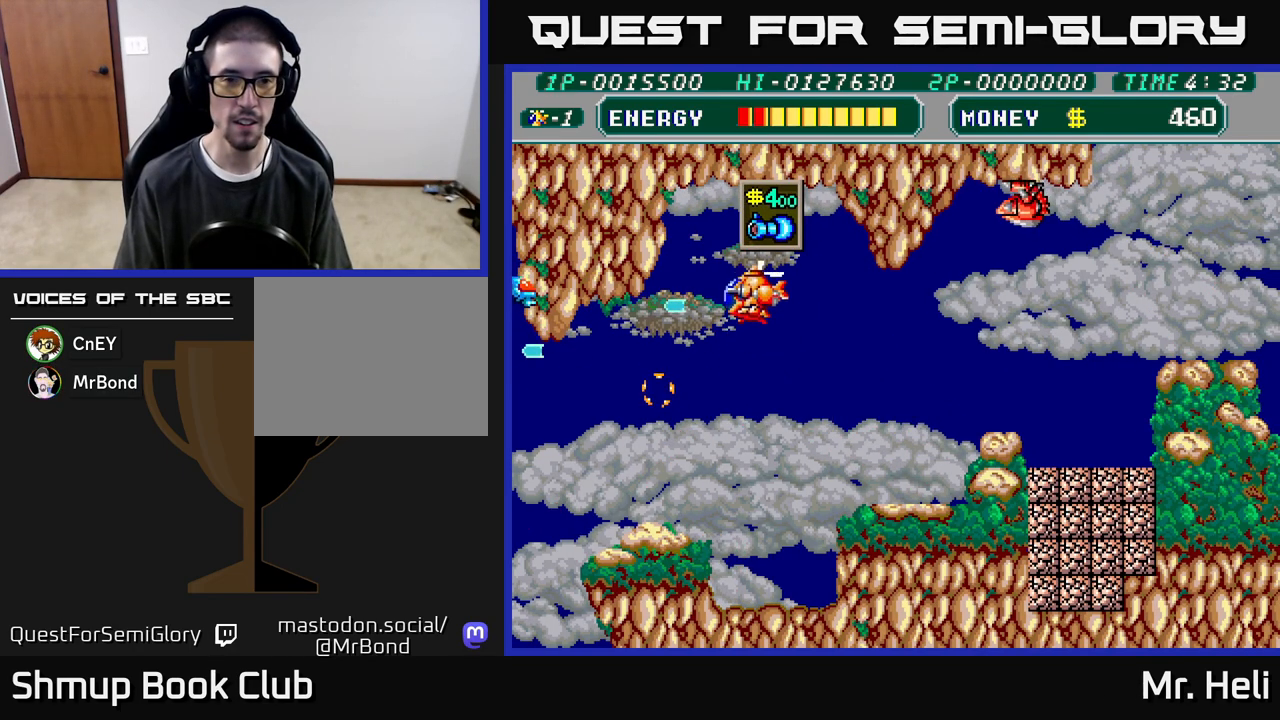
{"buttons": ["A", "DPAD_DOWN"], "left_stick": "down", "right_stick": "center", "events": [[33, "A", "down"], [133, "A", "up"], [250, "A", "down"], [300, "DPAD_LEFT", "down"], [333, "A", "up"], [333, "DPAD_UP", "up"], [367, "DPAD_LEFT", "up"], [417, "DPAD_DOWN", "down"], [450, "A", "down"]]}
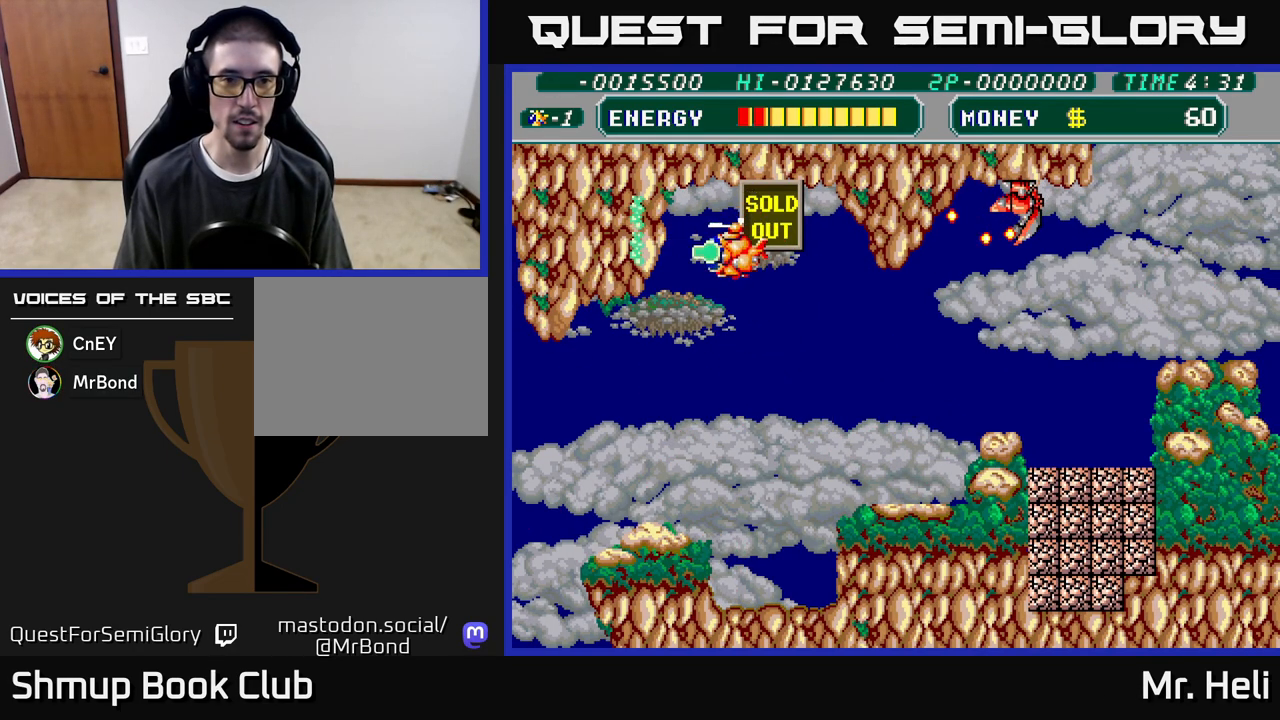
{"buttons": ["A", "DPAD_DOWN", "DPAD_RIGHT"], "left_stick": "down", "right_stick": "center", "events": [[33, "DPAD_RIGHT", "down"], [150, "A", "up"], [300, "A", "down"], [417, "A", "up"], [500, "A", "down"]]}
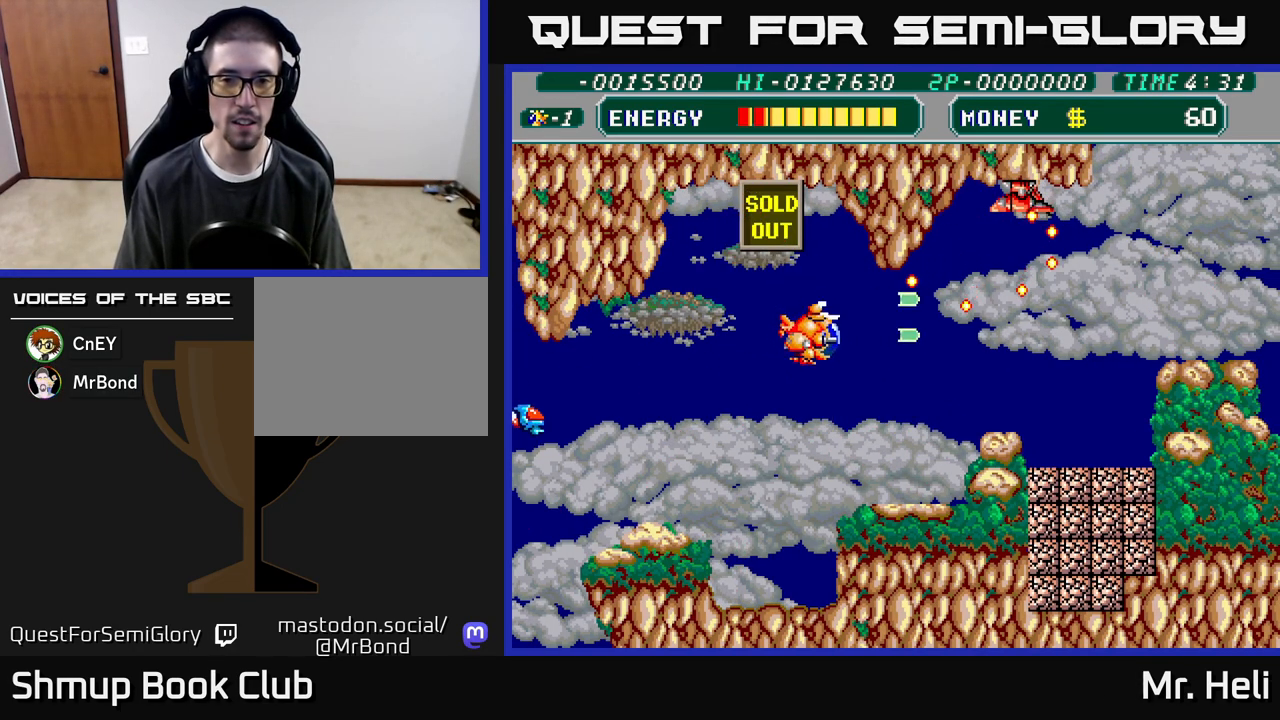
{"buttons": ["DPAD_LEFT"], "left_stick": "down", "right_stick": "center", "events": [[100, "X", "down"], [117, "A", "up"], [233, "X", "up"], [317, "X", "down"], [350, "DPAD_RIGHT", "up"], [450, "X", "up"], [483, "DPAD_LEFT", "down"], [500, "DPAD_DOWN", "up"]]}
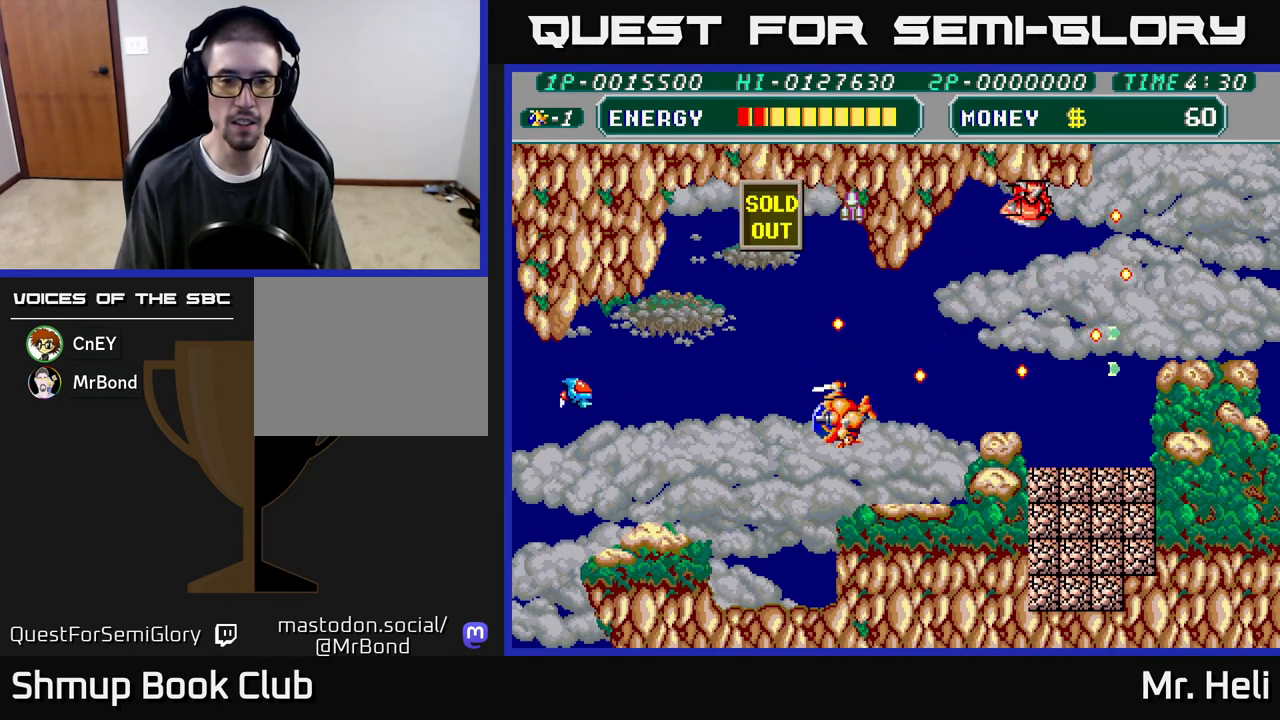
{"buttons": ["DPAD_UP"], "left_stick": "down", "right_stick": "center", "events": [[50, "A", "down"], [150, "DPAD_LEFT", "up"], [167, "A", "up"], [183, "DPAD_RIGHT", "down"], [367, "DPAD_UP", "down"], [400, "DPAD_RIGHT", "up"]]}
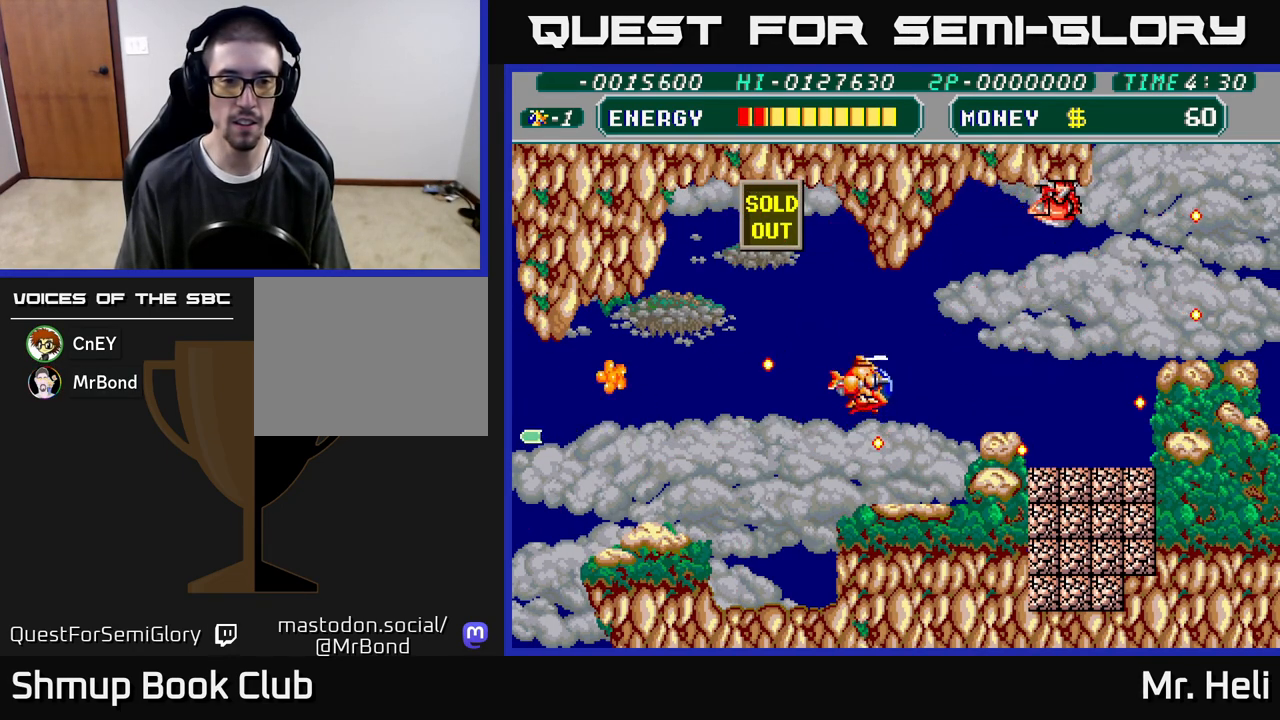
{"buttons": ["DPAD_RIGHT"], "left_stick": "down", "right_stick": "center", "events": [[17, "DPAD_LEFT", "down"], [133, "A", "down"], [167, "DPAD_UP", "up"], [183, "DPAD_UP", "down"], [233, "A", "up"], [233, "DPAD_LEFT", "up"], [233, "DPAD_UP", "up"], [267, "DPAD_RIGHT", "down"], [383, "A", "down"], [483, "A", "up"]]}
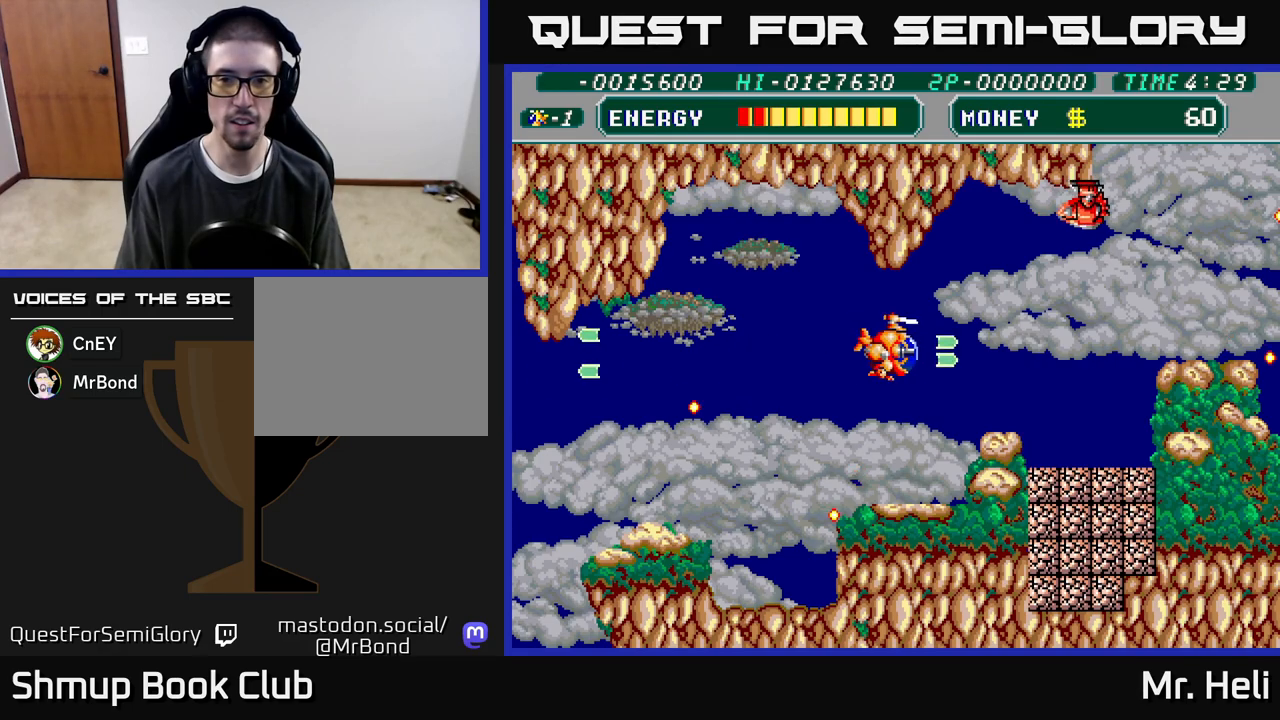
{"buttons": ["DPAD_RIGHT"], "left_stick": "down", "right_stick": "center", "events": [[100, "A", "down"], [167, "DPAD_DOWN", "down"], [217, "A", "up"], [350, "A", "down"], [417, "DPAD_DOWN", "up"], [450, "A", "up"]]}
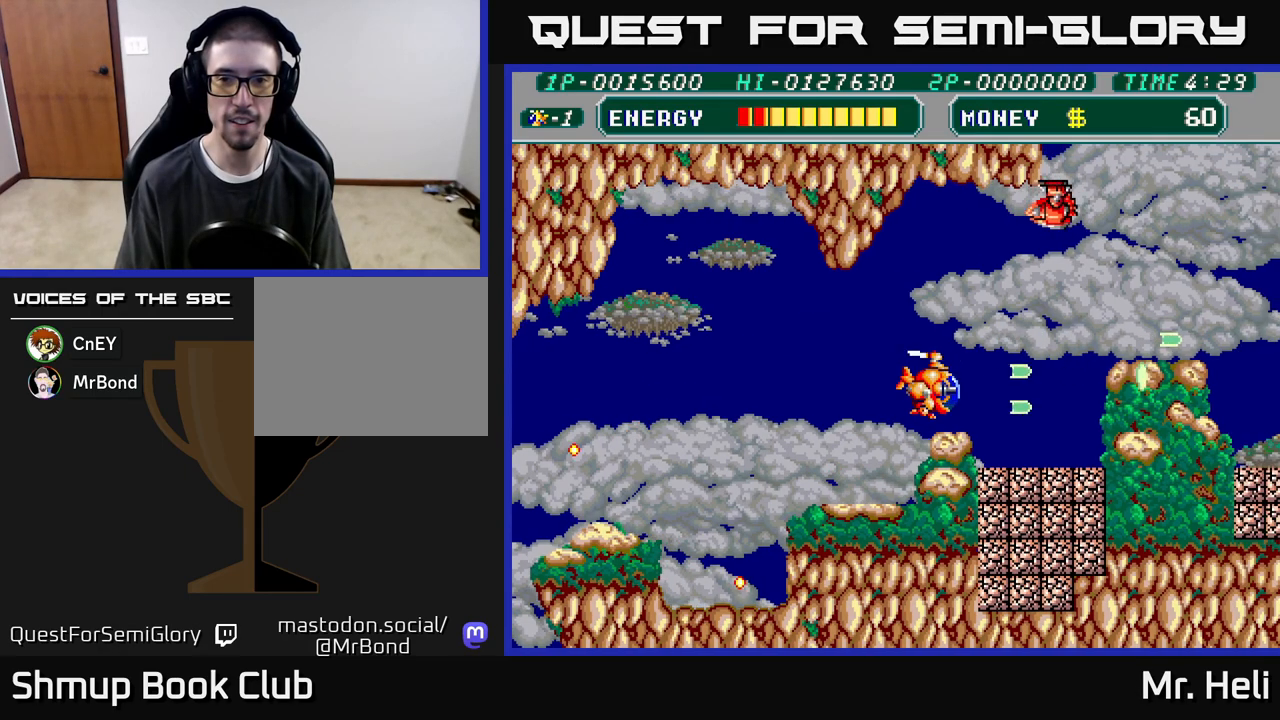
{"buttons": ["DPAD_DOWN"], "left_stick": "down", "right_stick": "center", "events": [[233, "X", "down"], [267, "DPAD_DOWN", "down"], [317, "X", "up"], [333, "DPAD_RIGHT", "up"], [400, "X", "down"], [467, "X", "up"]]}